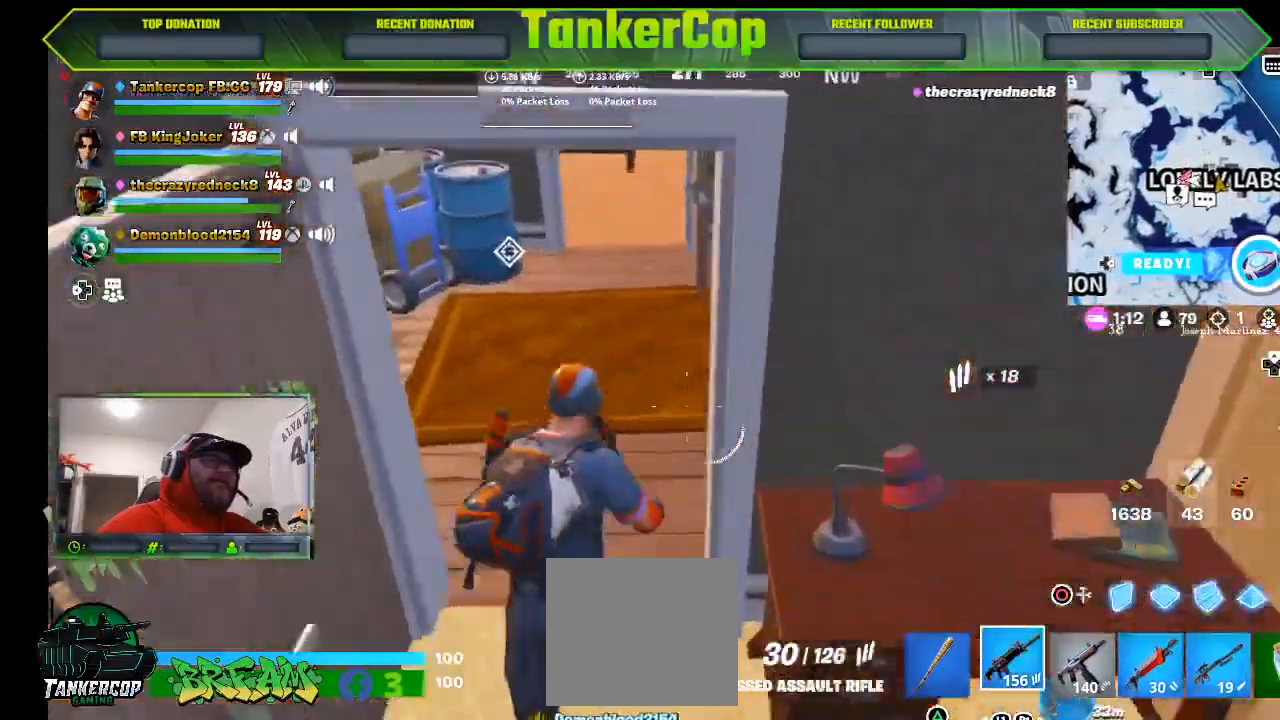
Gameplay with a controller (PlayStation layout); each line is a JSON object with the inputs held at the frame after it (dt_ms = milliseconds from this image to that frame). "events" lists button and stick changes between this image and that frame as [ms after this image, input, new state], when the widget could be followed in between.
{"dt_ms": 500, "buttons": [], "left_stick": "up-left", "right_stick": "left", "events": []}
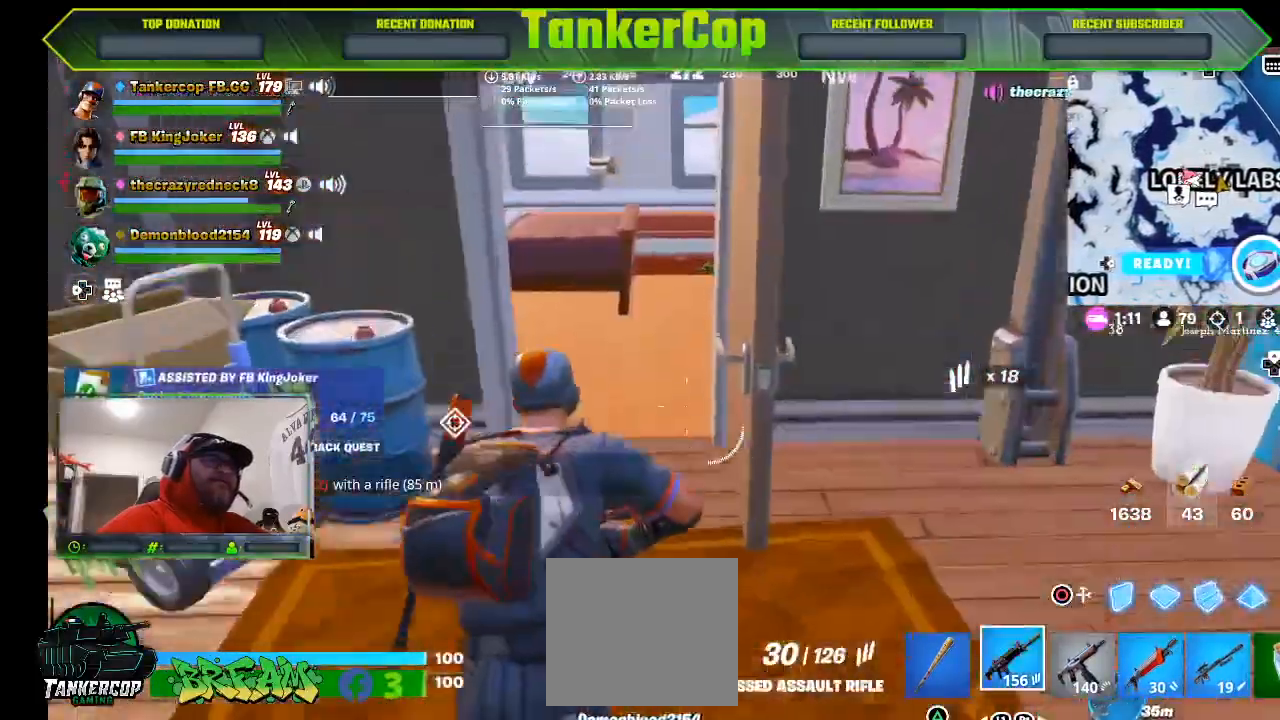
{"dt_ms": 500, "buttons": [], "left_stick": "up-left", "right_stick": "left", "events": []}
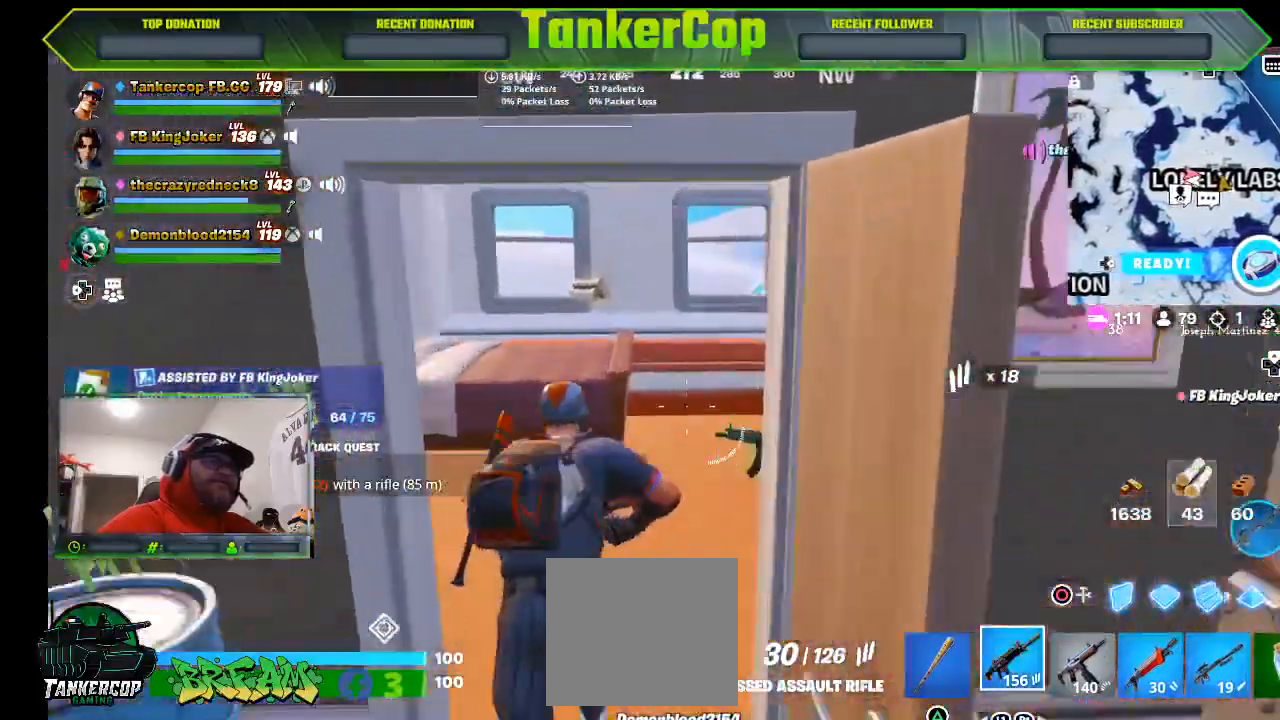
{"dt_ms": 500, "buttons": [], "left_stick": "up", "right_stick": "center", "events": [[100, "right_stick", "center"], [233, "left_stick", "up"]]}
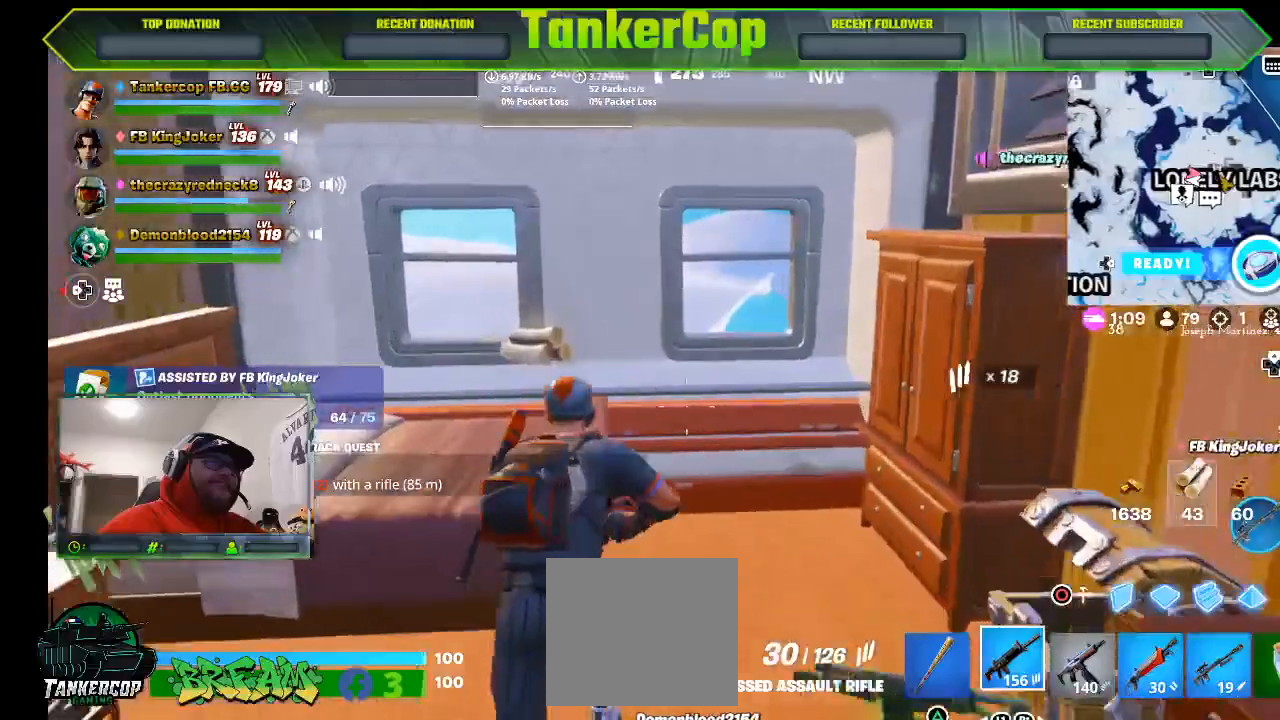
{"dt_ms": 500, "buttons": ["L1"], "left_stick": "up", "right_stick": "center", "events": [[233, "CROSS", "down"], [333, "CROSS", "up"], [500, "L1", "down"]]}
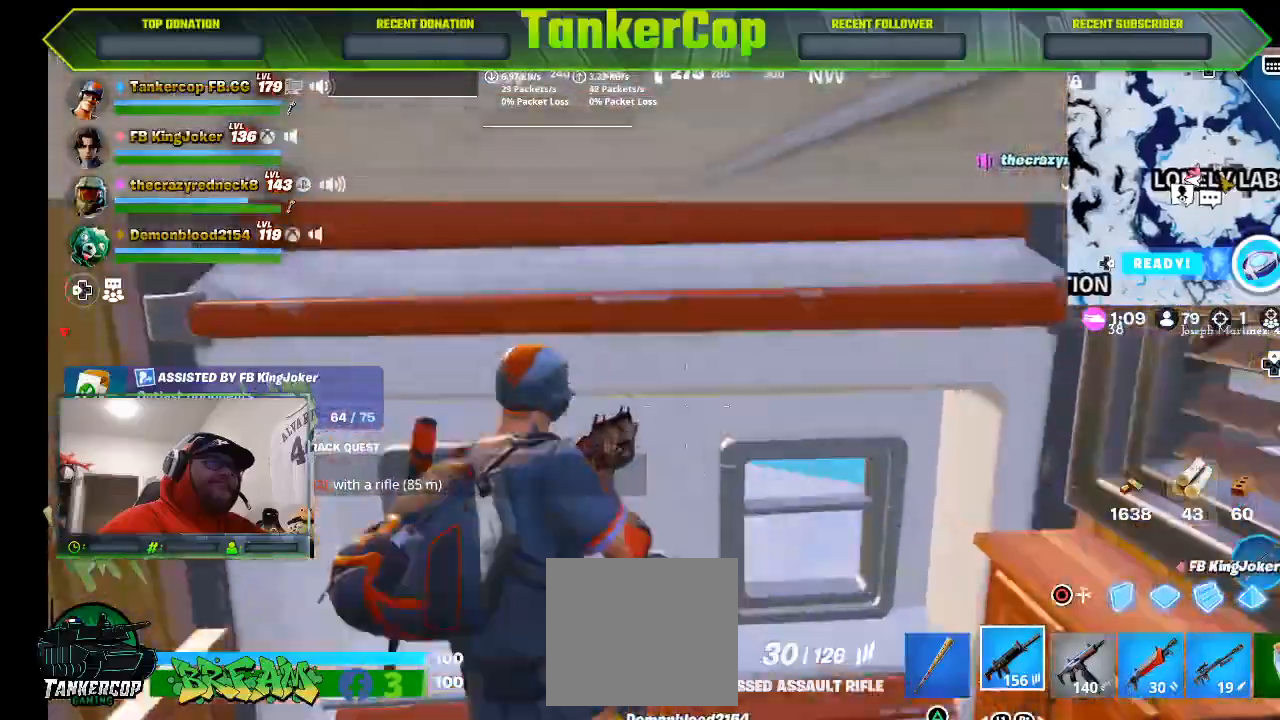
{"dt_ms": 1000, "buttons": [], "left_stick": "left", "right_stick": "right"}